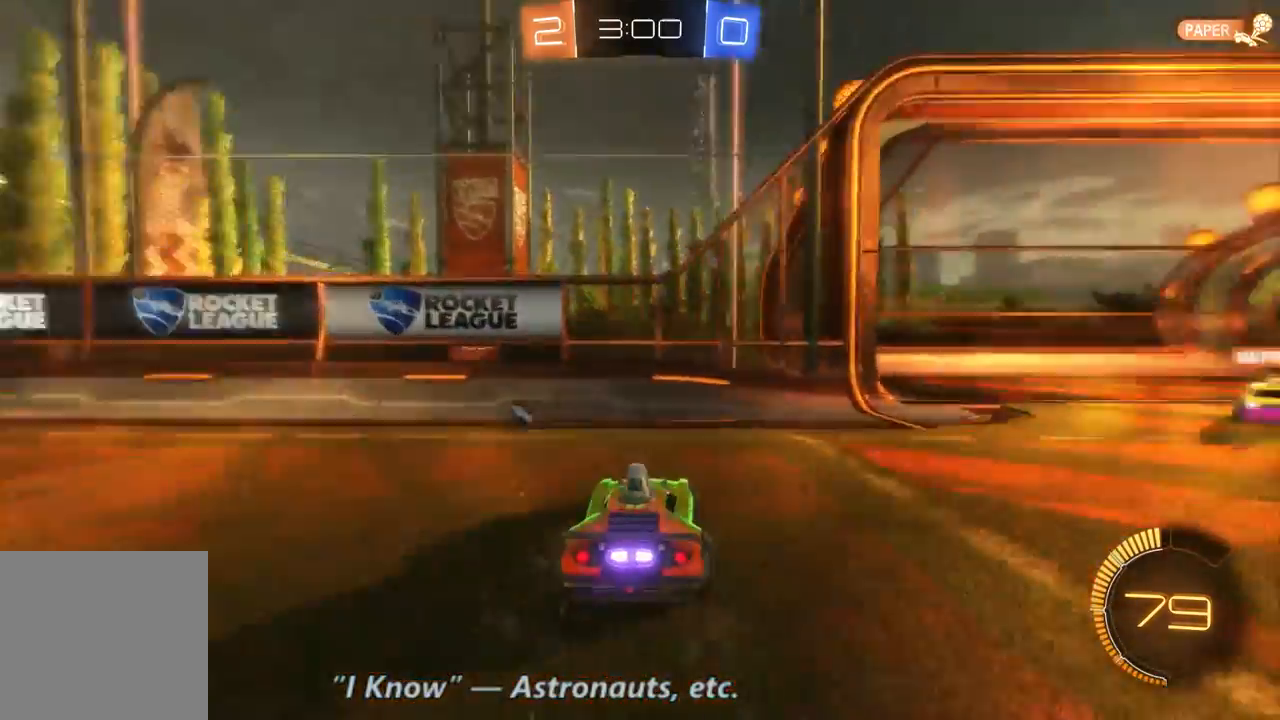
Gameplay with a controller (Xbox layout); each line is a JSON object with the inputs held at the frame after it. "events" lists button and stick changes between this image and that frame as [ms after this image, input, new state], when the widget could be followed in between. Not read: A L3 R3.
{"buttons": ["R2"], "left_stick": "right", "right_stick": "center", "events": [[300, "L1", "down"], [467, "L1", "up"]]}
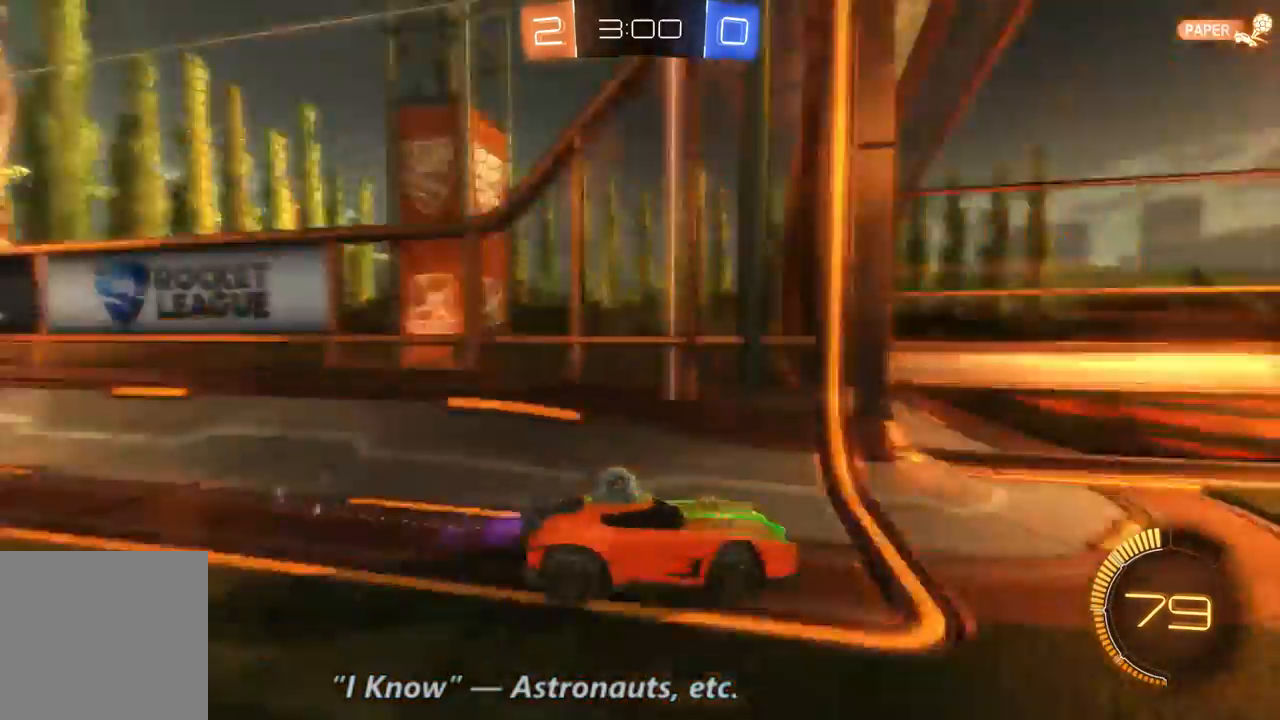
{"buttons": ["R2"], "left_stick": "right", "right_stick": "center", "events": []}
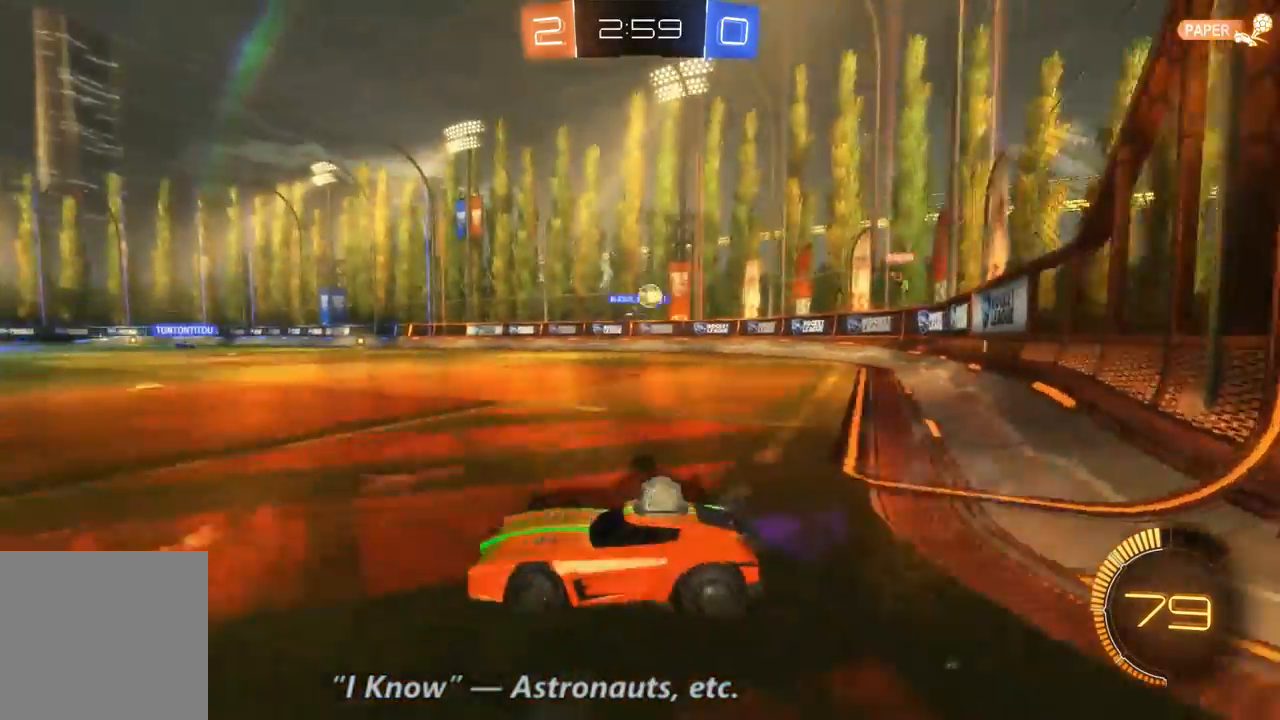
{"buttons": ["R2"], "left_stick": "right", "right_stick": "center", "events": []}
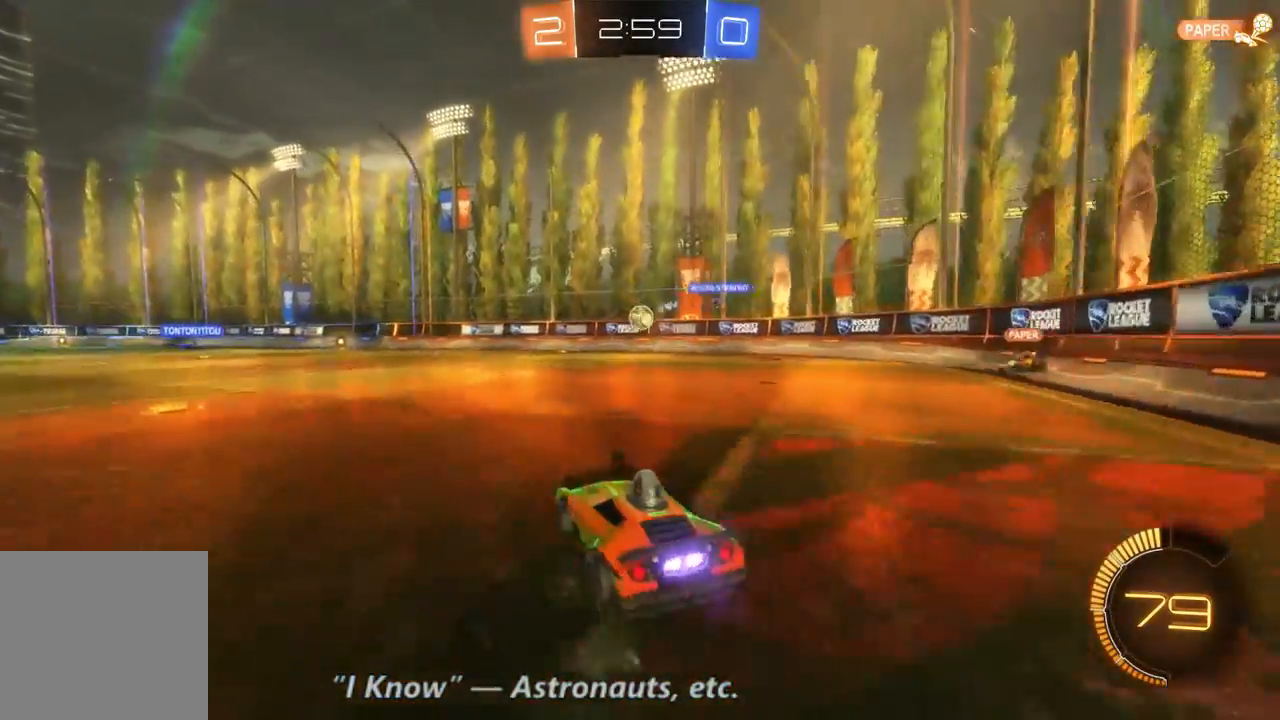
{"buttons": ["B", "R2"], "left_stick": "center", "right_stick": "center", "events": [[67, "left_stick", "up-left"], [167, "B", "down"], [200, "left_stick", "center"]]}
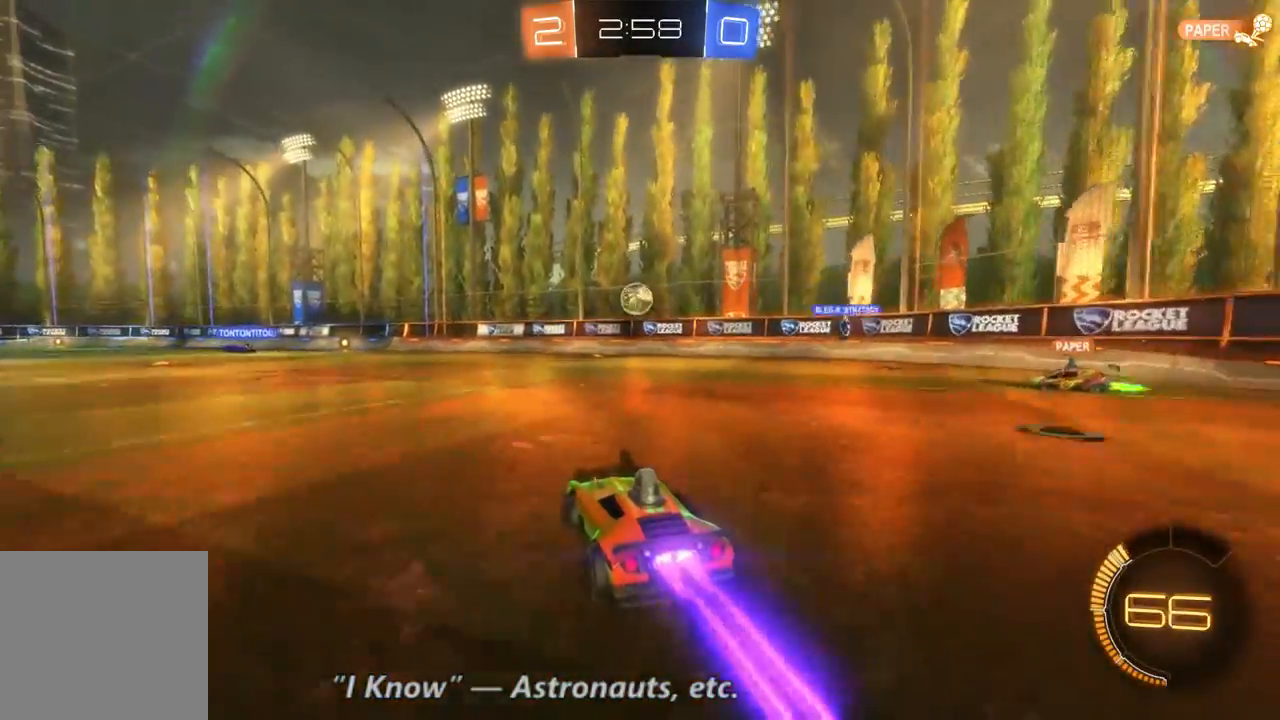
{"buttons": ["B", "R2"], "left_stick": "center", "right_stick": "center", "events": [[33, "left_stick", "right"], [133, "left_stick", "center"], [267, "left_stick", "up-left"], [367, "left_stick", "center"]]}
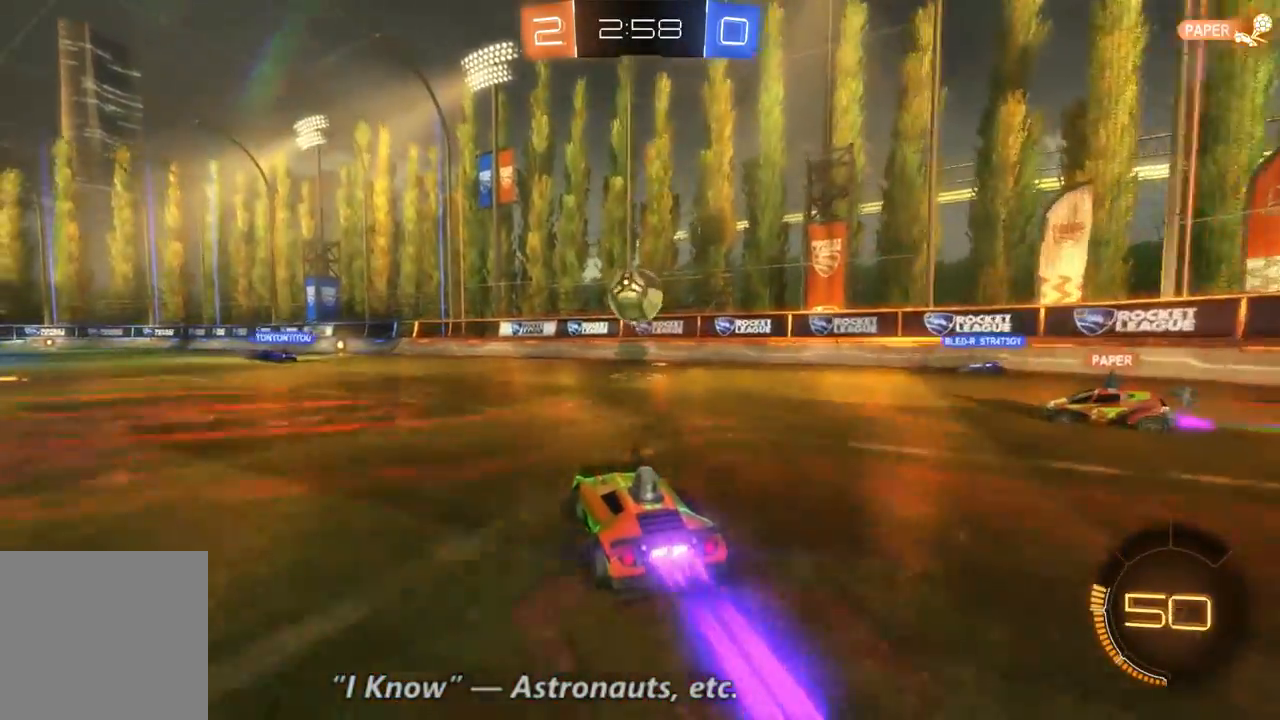
{"buttons": ["R2"], "left_stick": "up-right", "right_stick": "center", "events": [[267, "left_stick", "right"], [300, "B", "up"], [367, "left_stick", "up-right"]]}
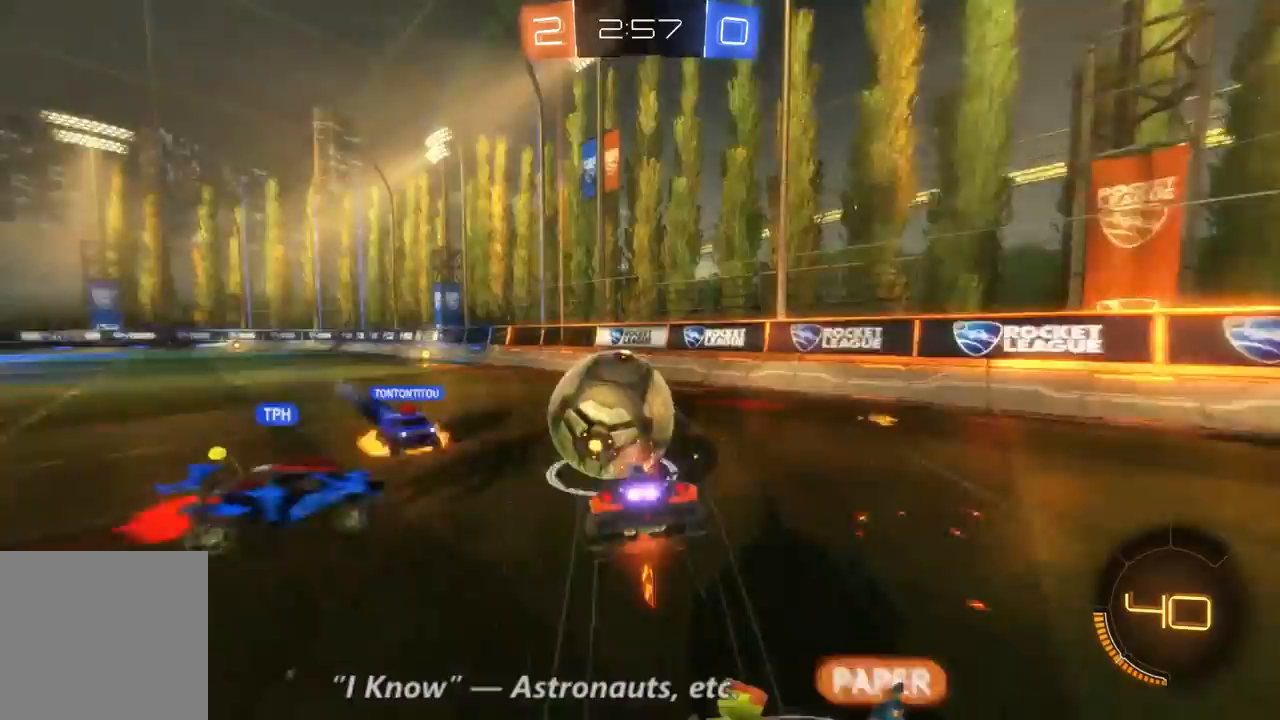
{"buttons": ["R2"], "left_stick": "up-left", "right_stick": "center", "events": [[33, "left_stick", "up-left"]]}
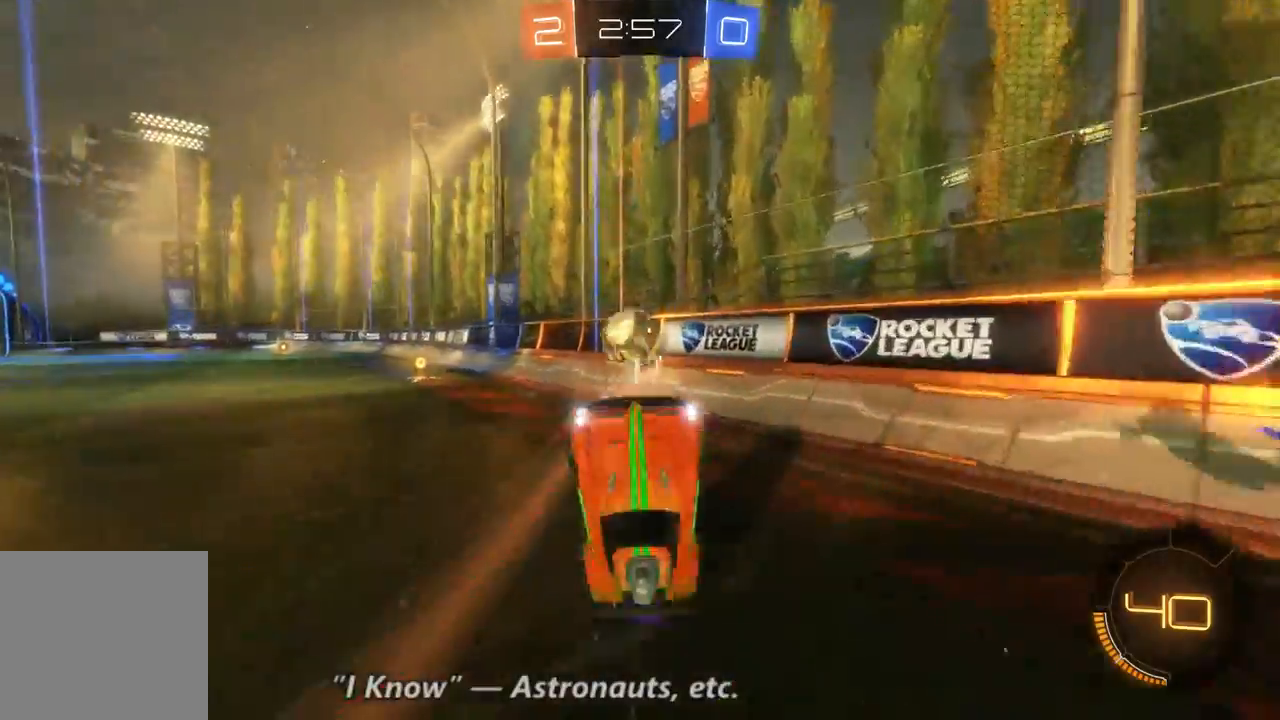
{"buttons": ["R2"], "left_stick": "center", "right_stick": "center", "events": [[267, "left_stick", "left"], [400, "left_stick", "center"]]}
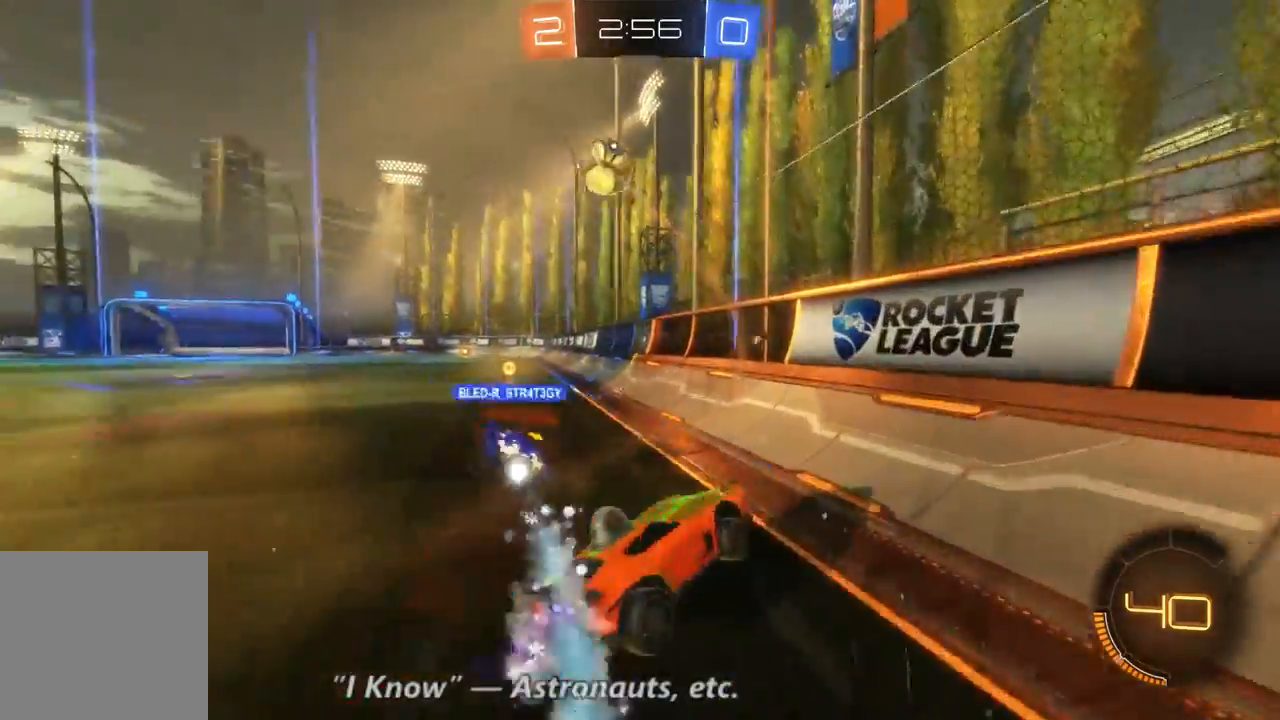
{"buttons": ["R2"], "left_stick": "left", "right_stick": "center", "events": [[67, "left_stick", "up-left"], [300, "left_stick", "left"]]}
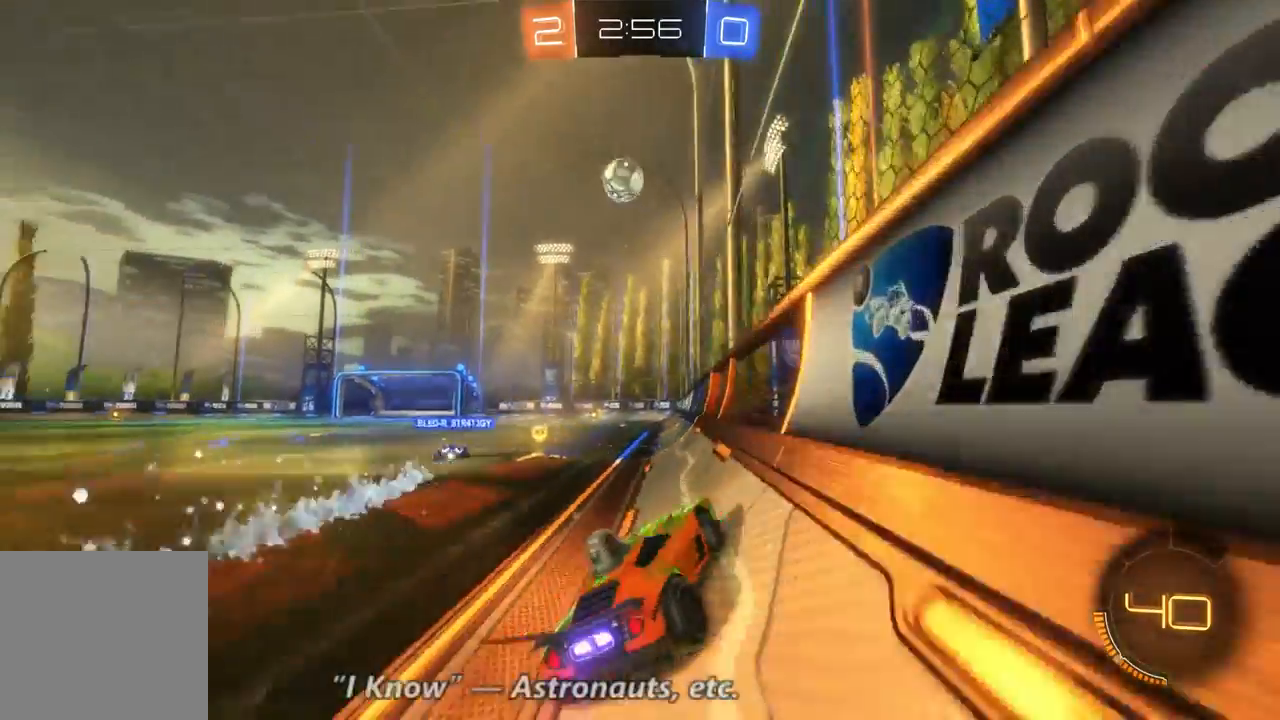
{"buttons": ["B", "R2"], "left_stick": "center", "right_stick": "center", "events": [[233, "B", "down"], [400, "left_stick", "center"]]}
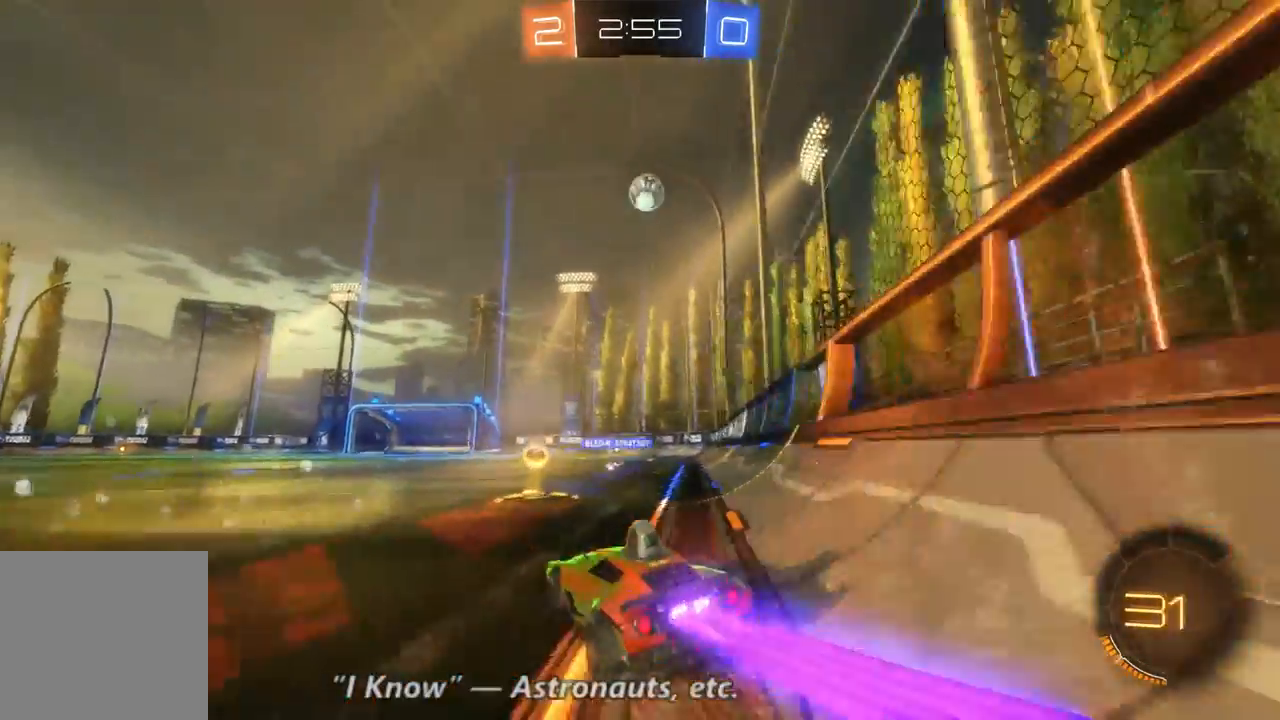
{"buttons": ["R2"], "left_stick": "center", "right_stick": "center", "events": [[33, "left_stick", "down-right"], [200, "left_stick", "center"], [300, "B", "up"], [333, "left_stick", "right"], [433, "left_stick", "center"]]}
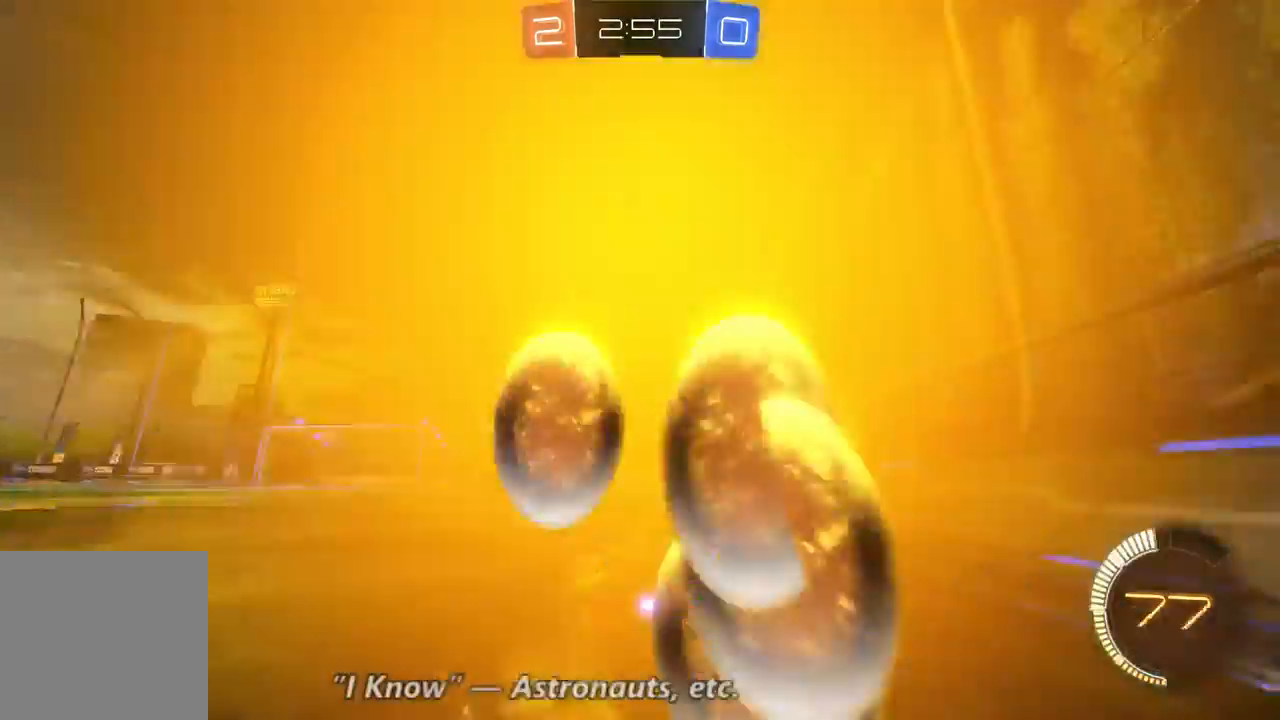
{"buttons": ["R2"], "left_stick": "center", "right_stick": "center", "events": [[67, "left_stick", "right"], [200, "left_stick", "center"]]}
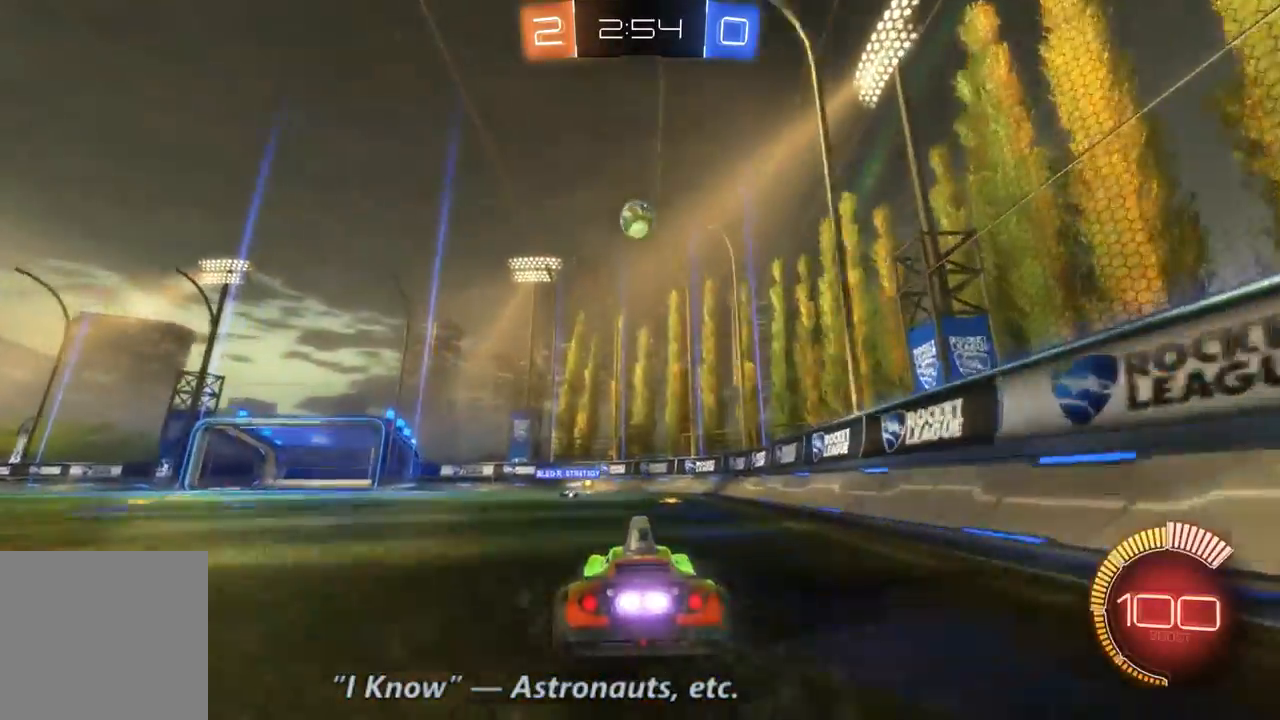
{"buttons": ["R2"], "left_stick": "left", "right_stick": "center", "events": [[33, "left_stick", "right"], [333, "left_stick", "center"], [433, "left_stick", "left"]]}
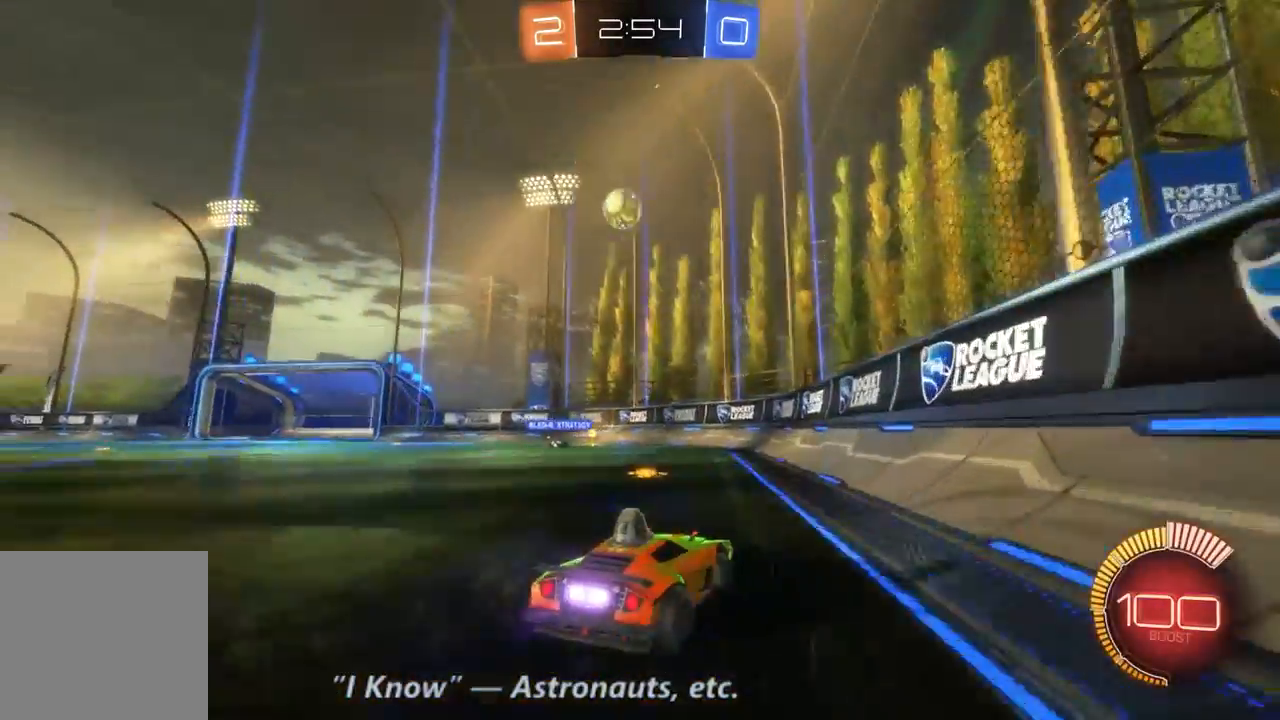
{"buttons": [], "left_stick": "left", "right_stick": "center", "events": [[33, "left_stick", "center"], [133, "R2", "up"], [133, "left_stick", "down-left"], [233, "left_stick", "left"], [300, "L2", "down"], [467, "L2", "up"]]}
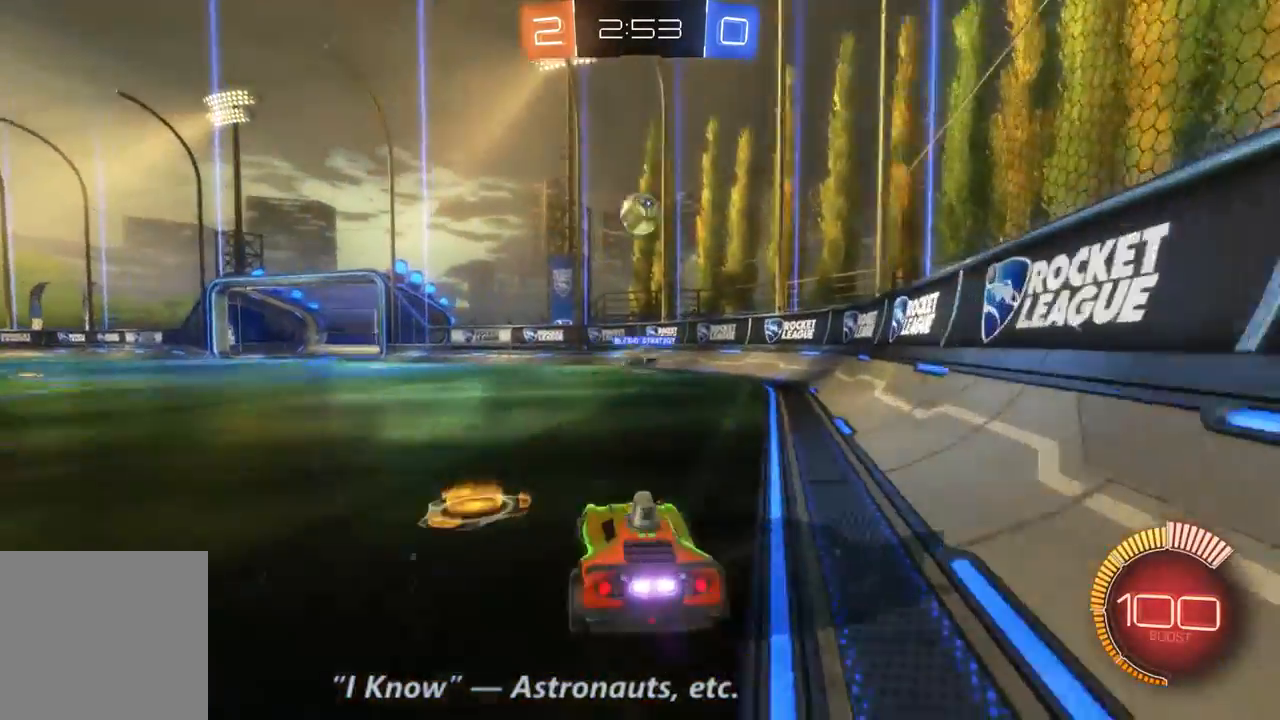
{"buttons": ["R2"], "left_stick": "center", "right_stick": "center", "events": [[67, "R2", "down"], [100, "left_stick", "center"]]}
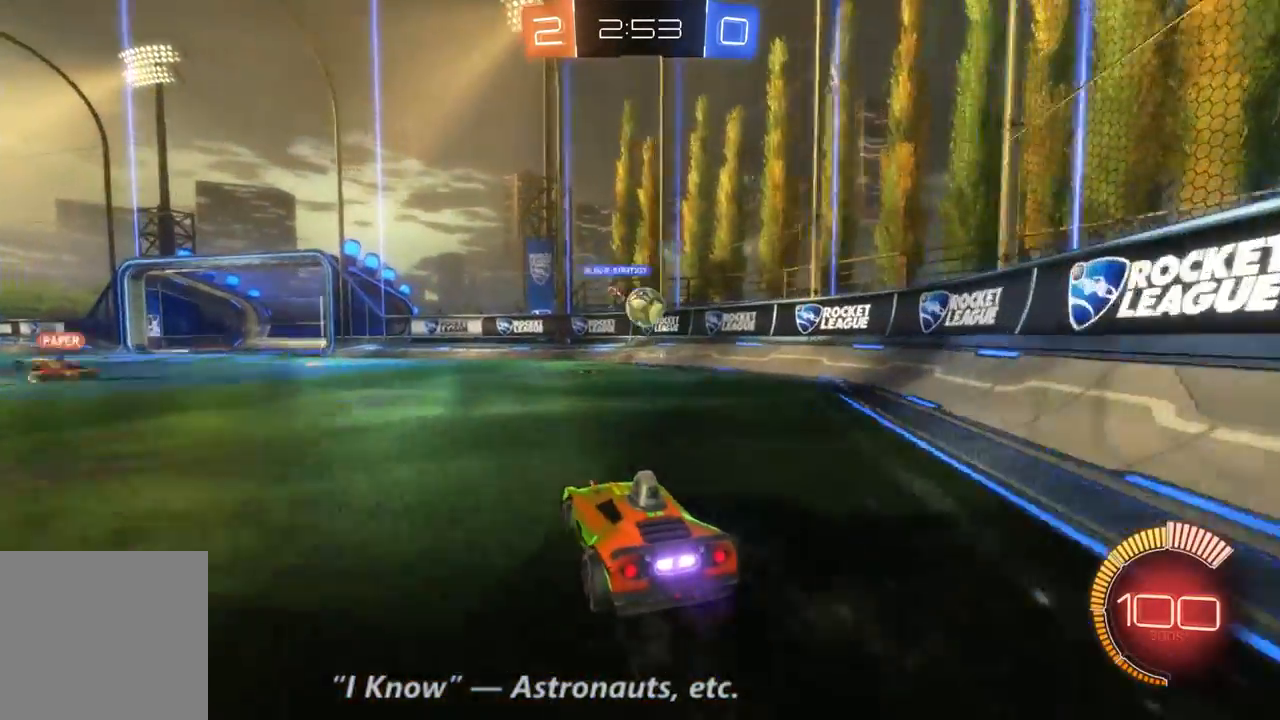
{"buttons": ["R2"], "left_stick": "center", "right_stick": "center", "events": [[200, "left_stick", "right"], [300, "left_stick", "center"]]}
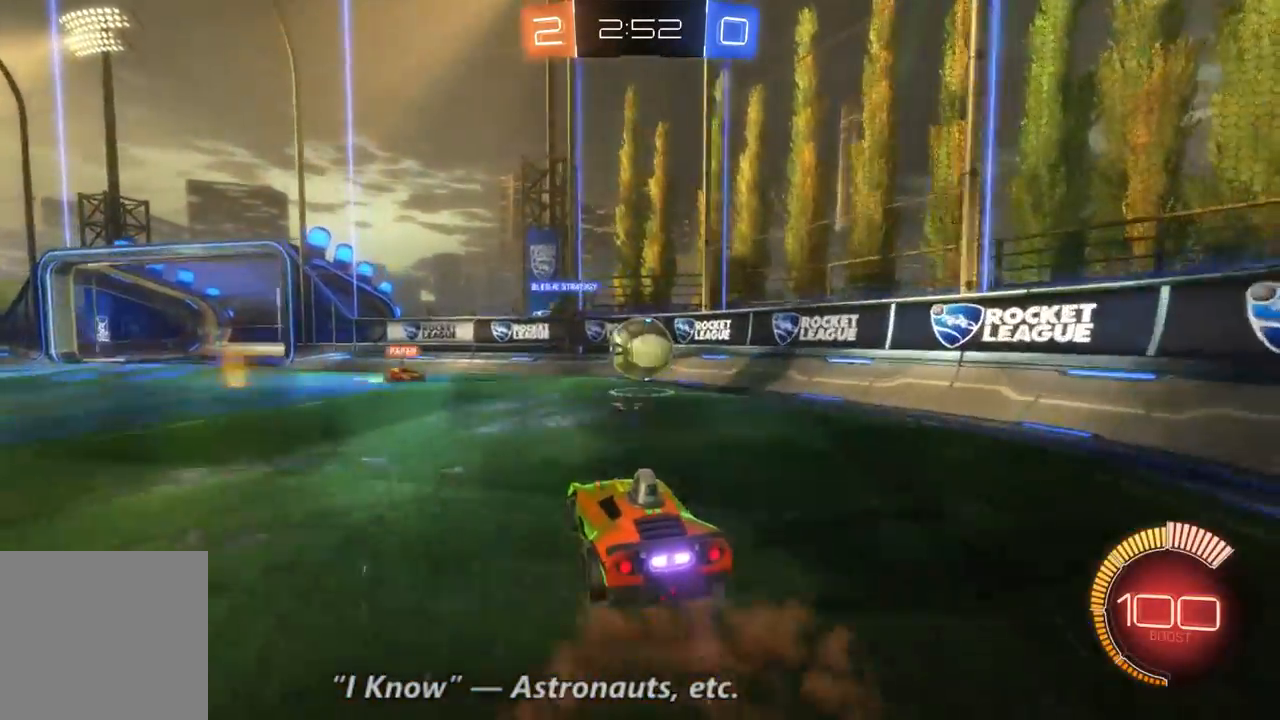
{"buttons": ["R2"], "left_stick": "center", "right_stick": "center", "events": [[133, "left_stick", "right"], [300, "left_stick", "center"]]}
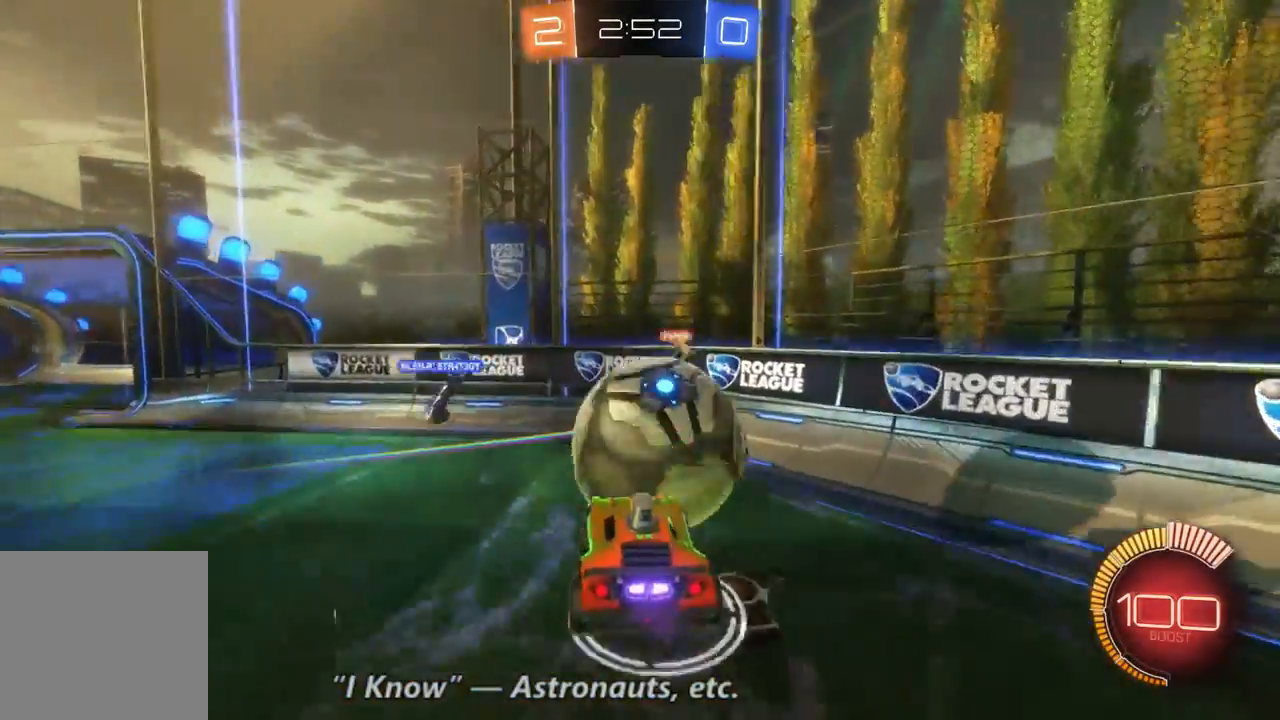
{"buttons": ["R2"], "left_stick": "up-left", "right_stick": "center", "events": [[33, "left_stick", "up-right"], [300, "left_stick", "center"], [367, "left_stick", "up-left"]]}
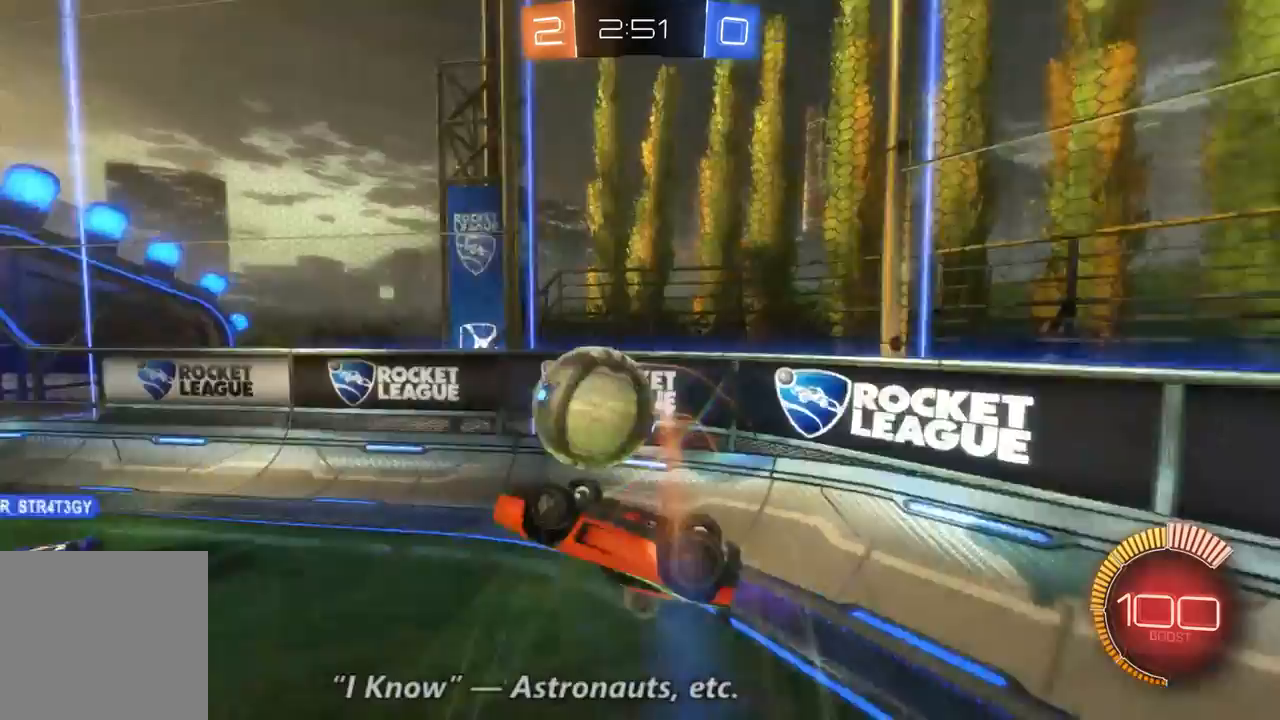
{"buttons": ["R2"], "left_stick": "left", "right_stick": "center", "events": [[433, "left_stick", "left"]]}
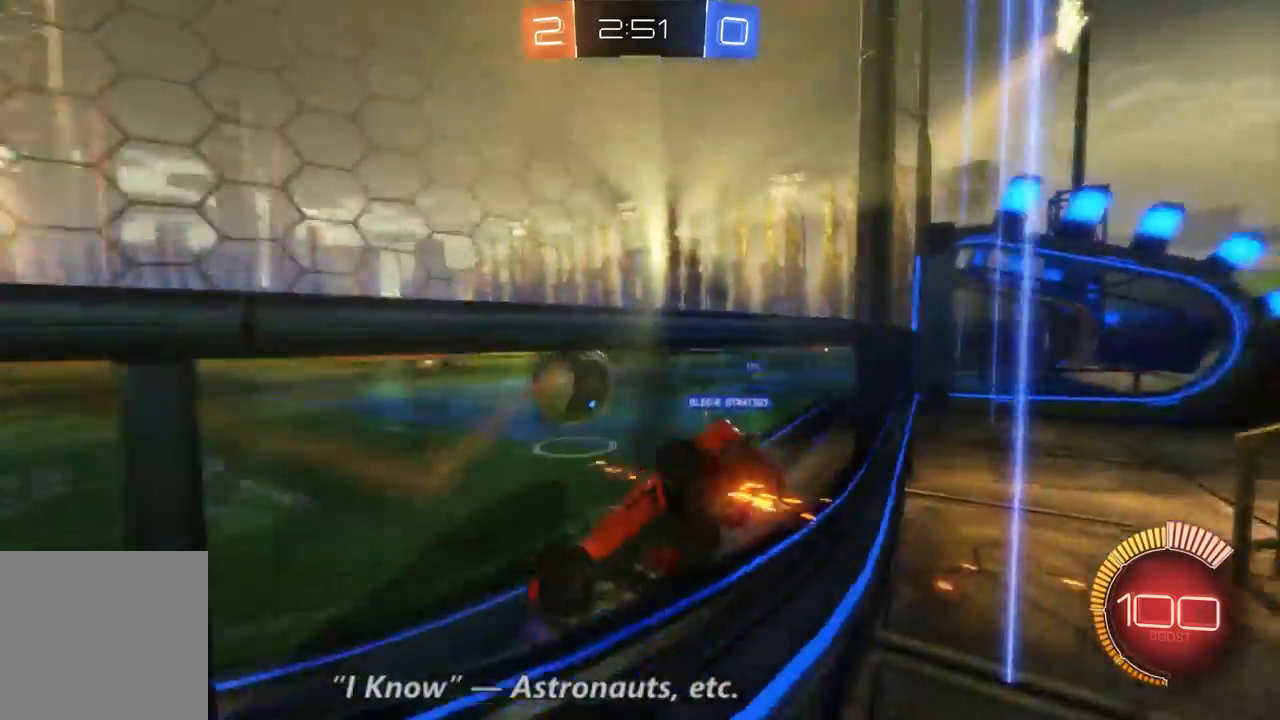
{"buttons": ["R2"], "left_stick": "left", "right_stick": "center", "events": []}